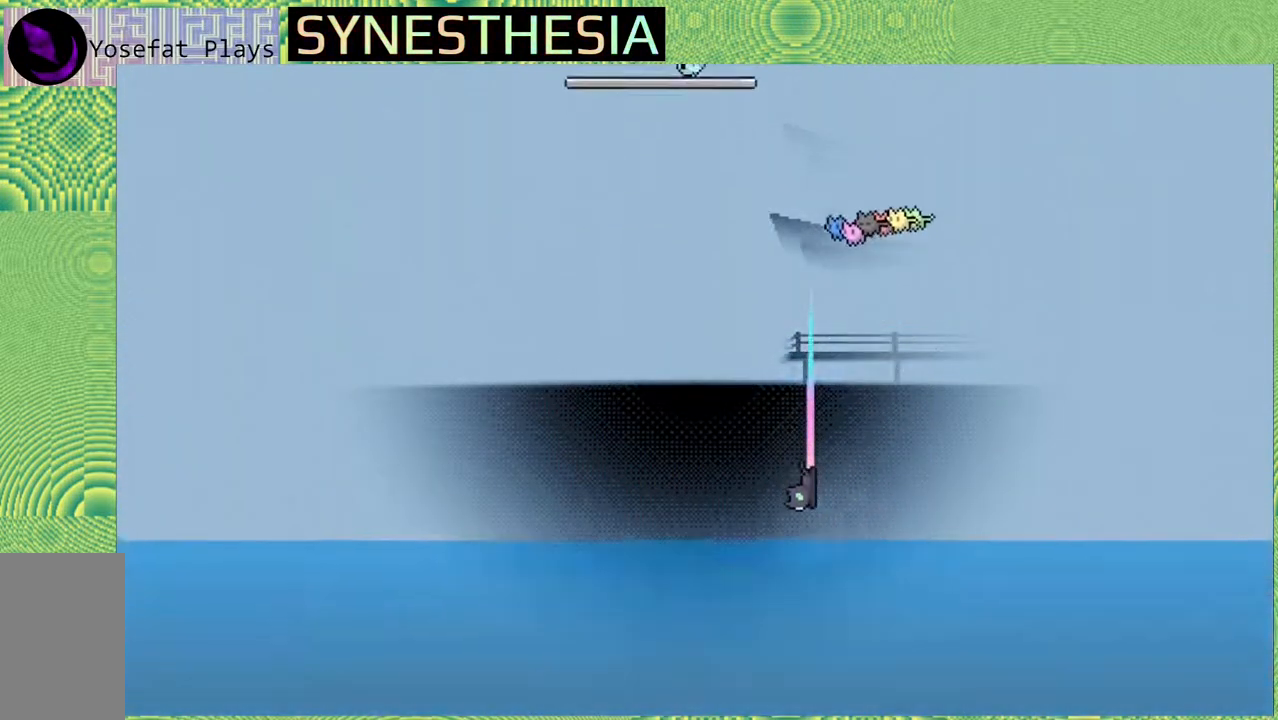
Gameplay with a controller (Nintendo layout); each line is a JSON object with the inputs held at the frame after it. "events" lists button and stick changes between this image and that frame as [ms after this image, input, new state], when the widget could be followed in between. Not read: L3 R3.
{"buttons": [], "left_stick": "up", "right_stick": "center", "events": [[367, "left_stick", "left"], [500, "left_stick", "up"]]}
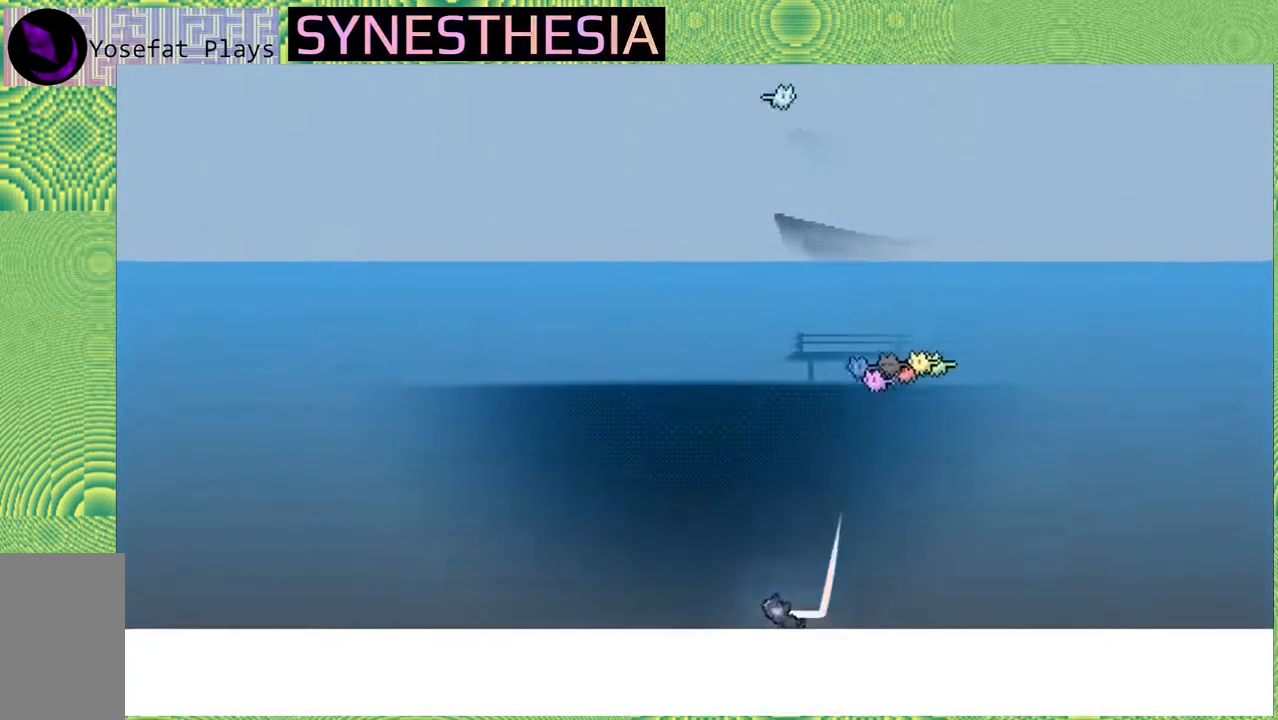
{"buttons": ["Y"], "left_stick": "up", "right_stick": "center", "events": [[433, "Y", "down"]]}
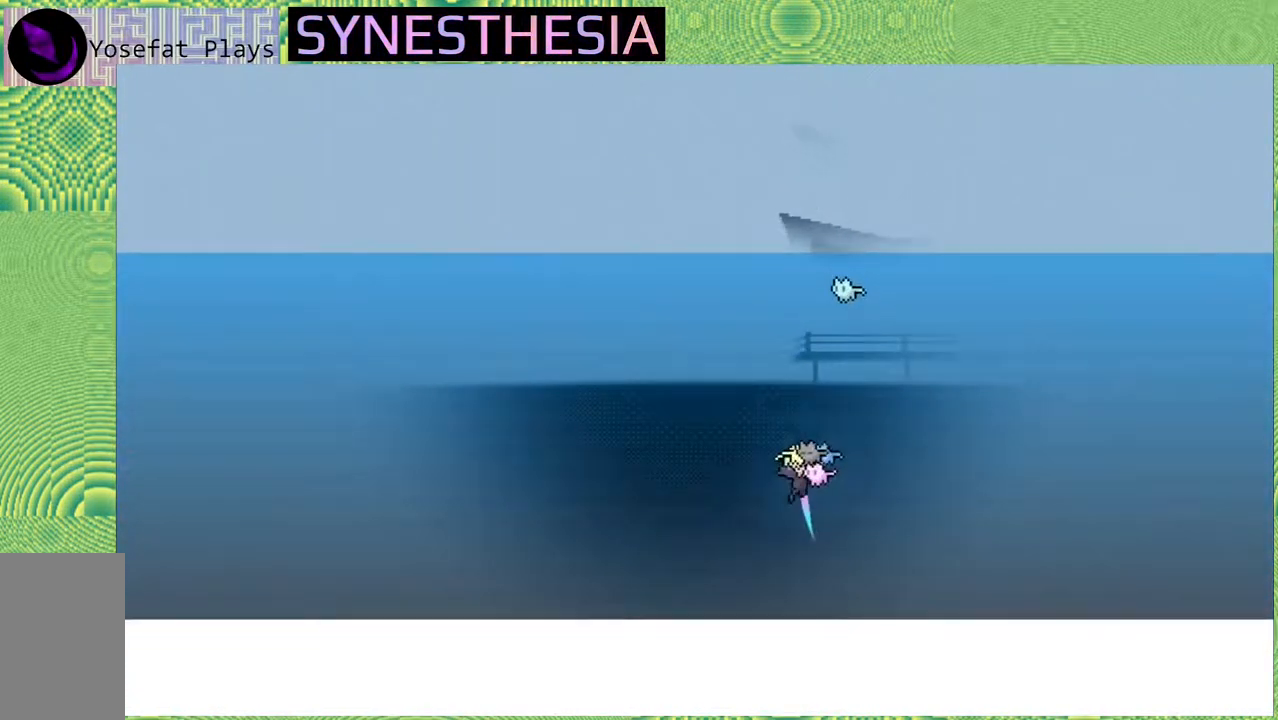
{"buttons": ["Y"], "left_stick": "up", "right_stick": "center", "events": []}
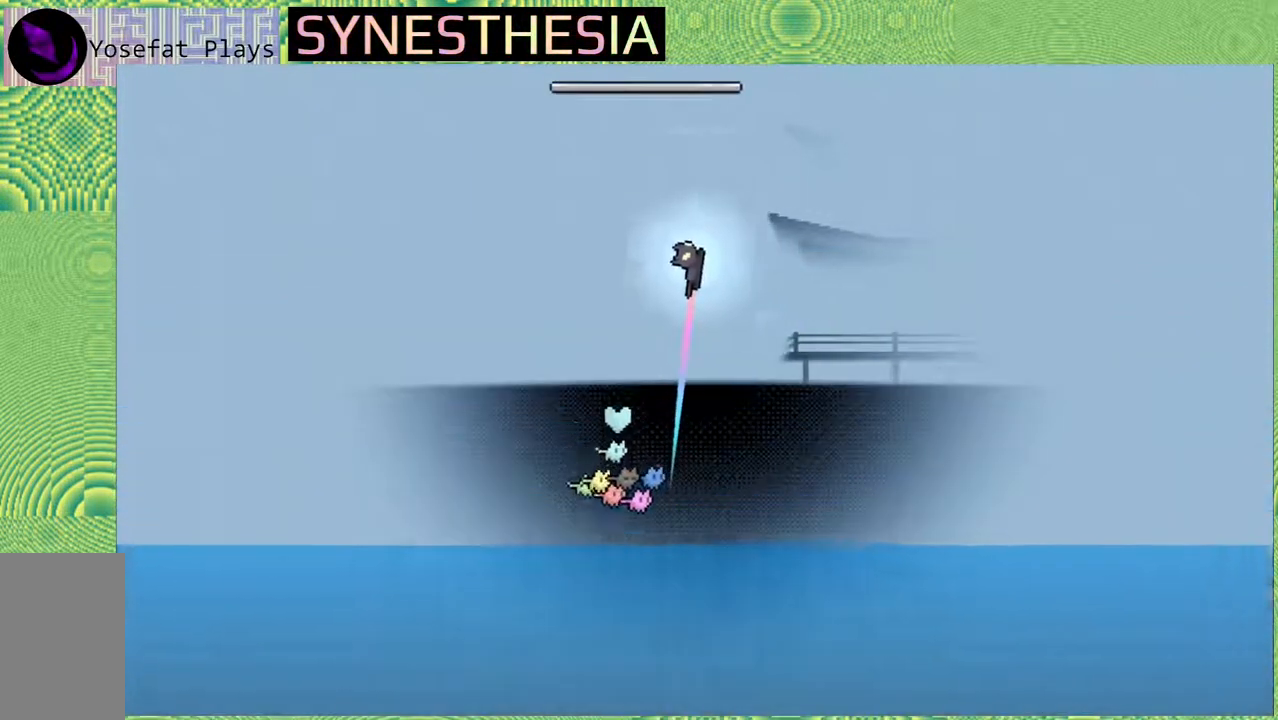
{"buttons": [], "left_stick": "up-right", "right_stick": "center", "events": [[433, "left_stick", "up-right"], [483, "Y", "up"]]}
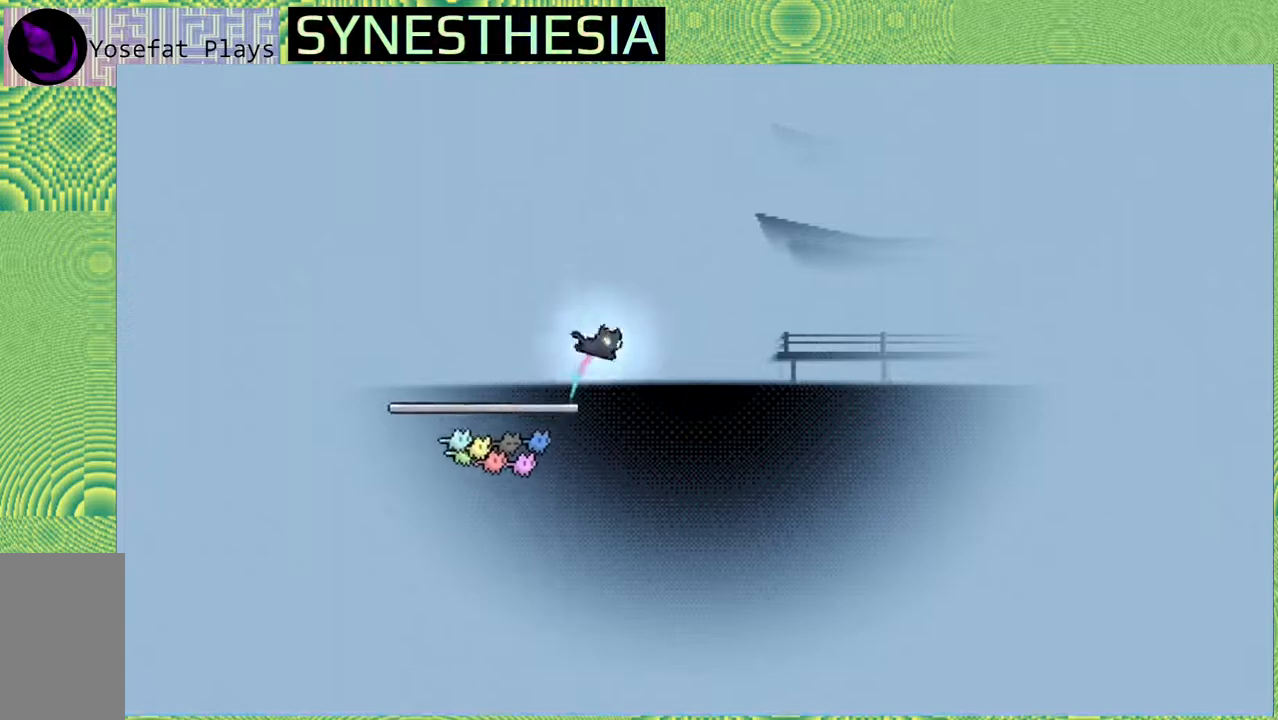
{"buttons": [], "left_stick": "right", "right_stick": "center", "events": [[50, "left_stick", "center"], [133, "left_stick", "right"]]}
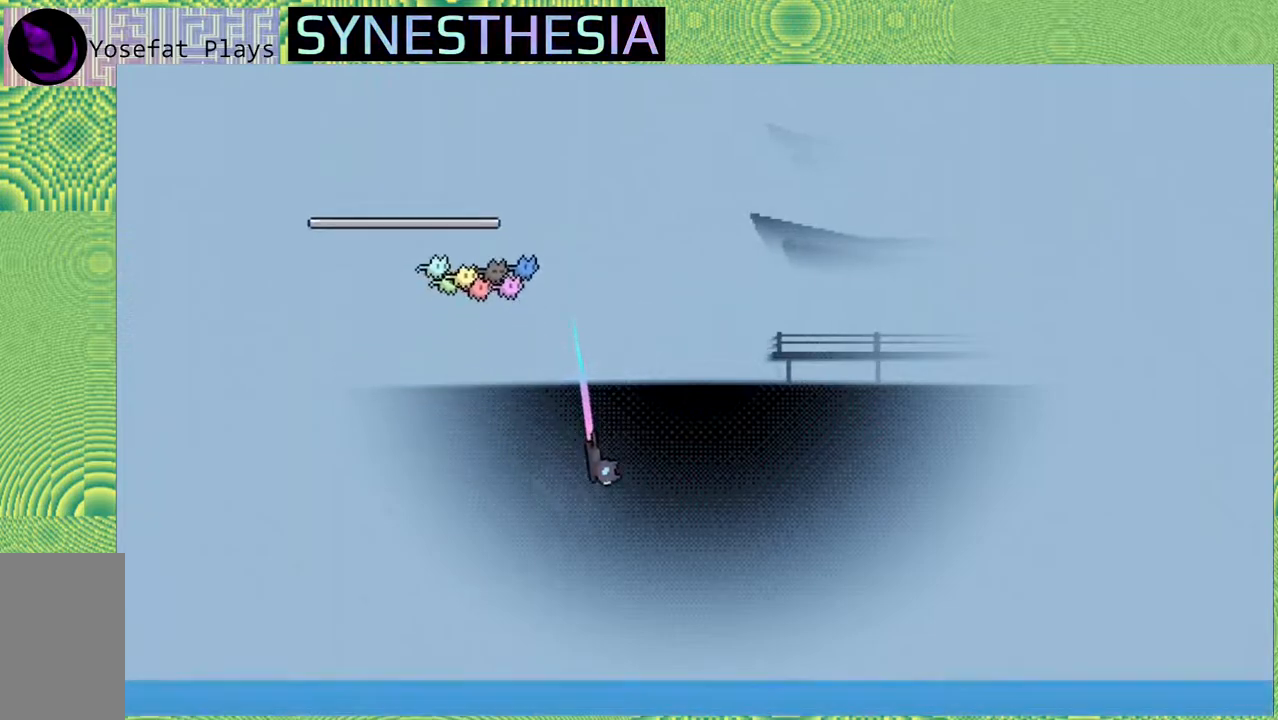
{"buttons": [], "left_stick": "right", "right_stick": "center", "events": []}
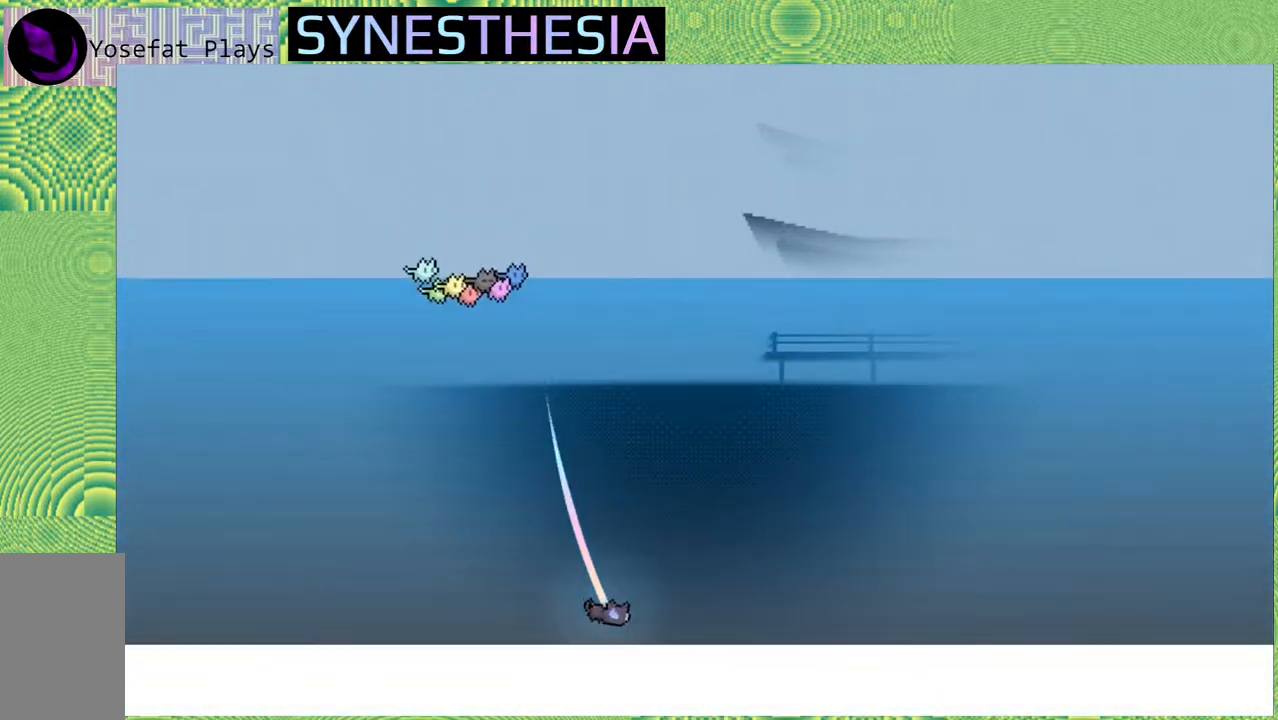
{"buttons": [], "left_stick": "up-right", "right_stick": "center", "events": [[17, "left_stick", "center"], [117, "left_stick", "right"], [183, "left_stick", "up-right"]]}
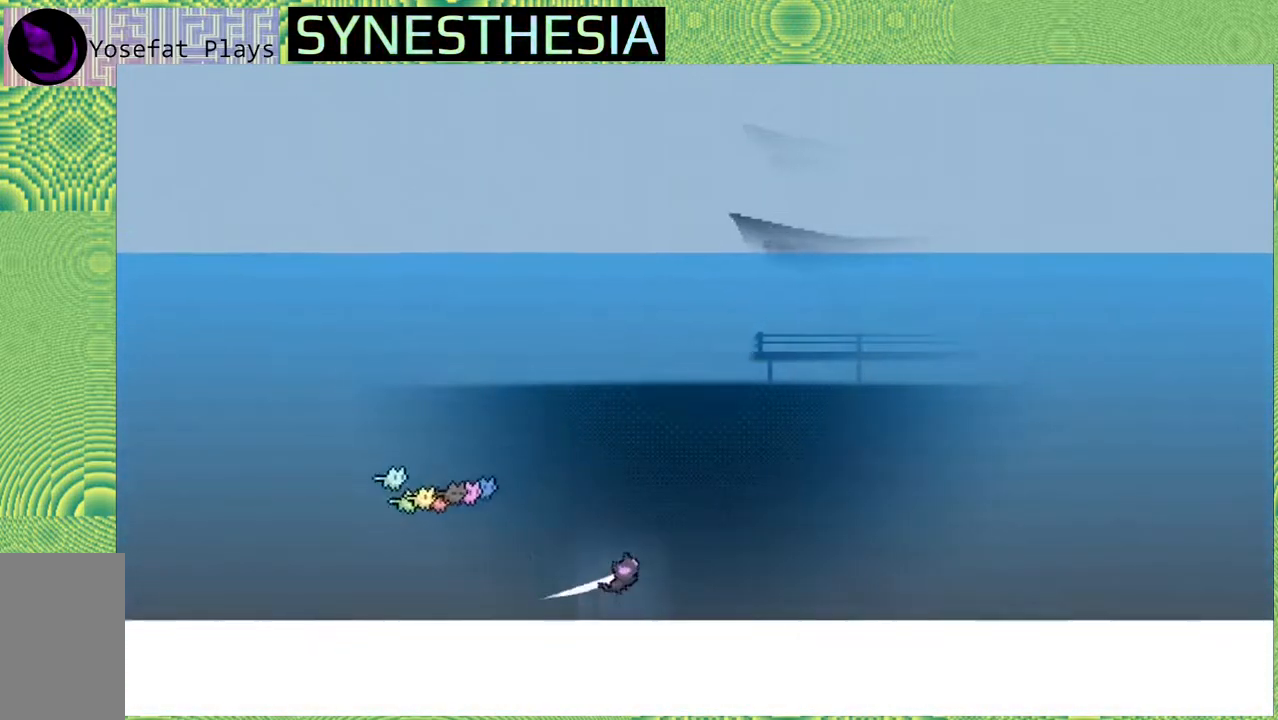
{"buttons": ["Y"], "left_stick": "up-right", "right_stick": "center", "events": [[483, "Y", "down"]]}
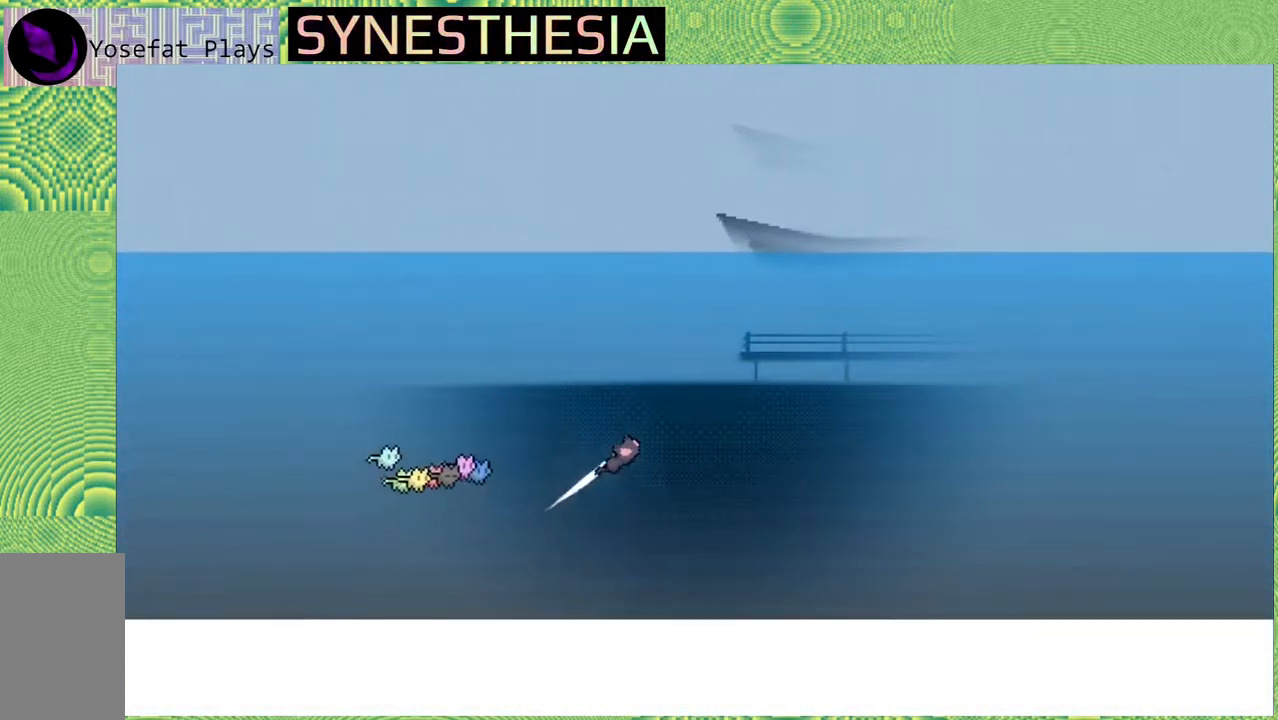
{"buttons": ["Y"], "left_stick": "up-right", "right_stick": "center", "events": []}
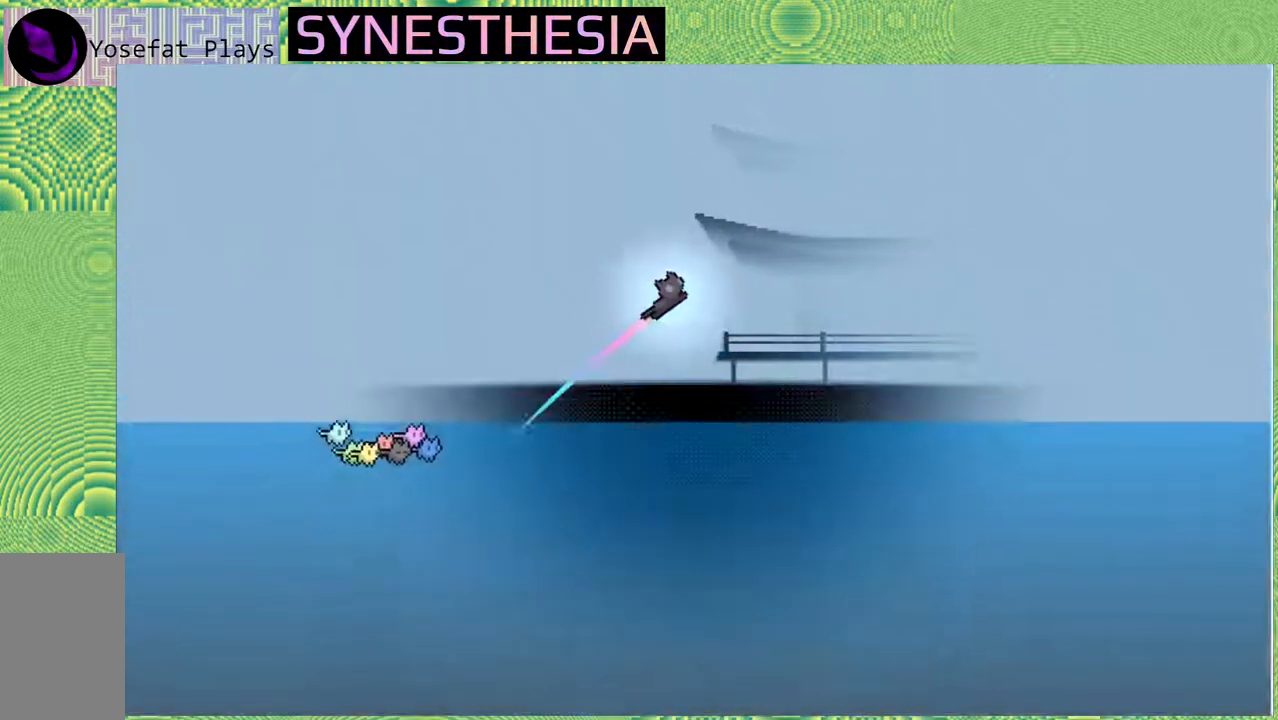
{"buttons": ["Y"], "left_stick": "up-right", "right_stick": "center", "events": []}
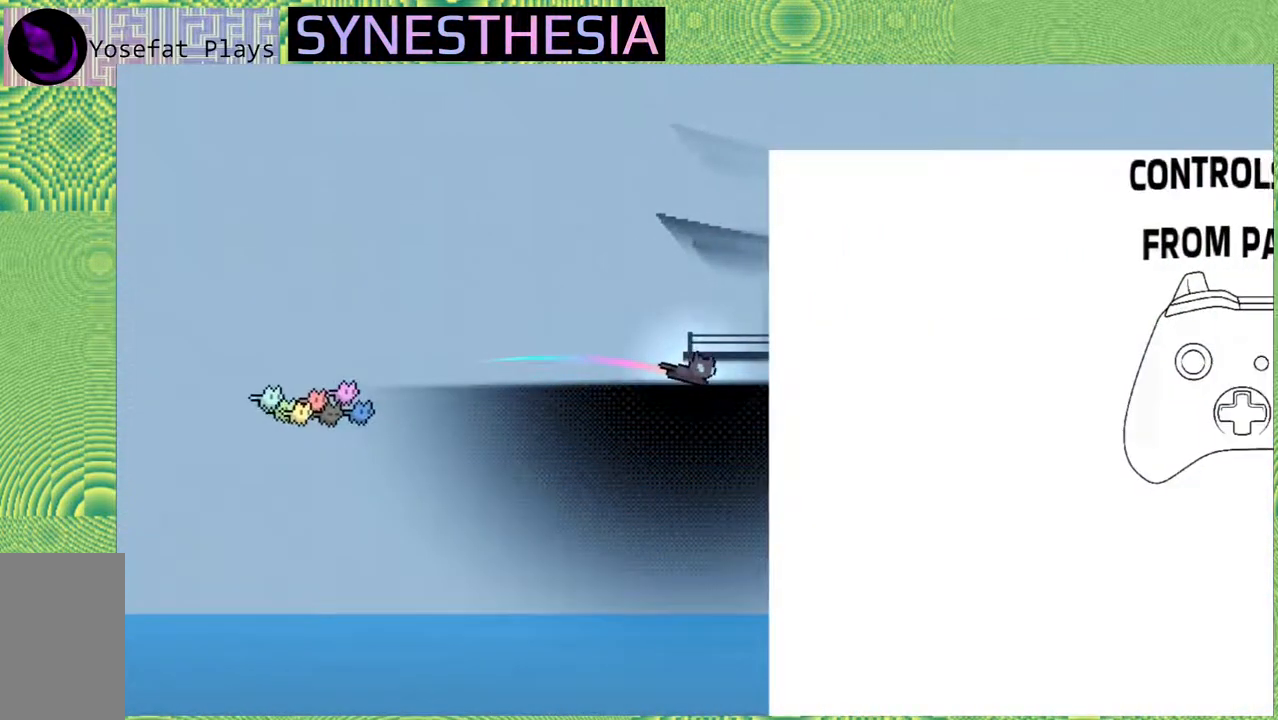
{"buttons": [], "left_stick": "left", "right_stick": "center", "events": [[100, "Y", "up"], [217, "left_stick", "up-left"], [300, "left_stick", "left"]]}
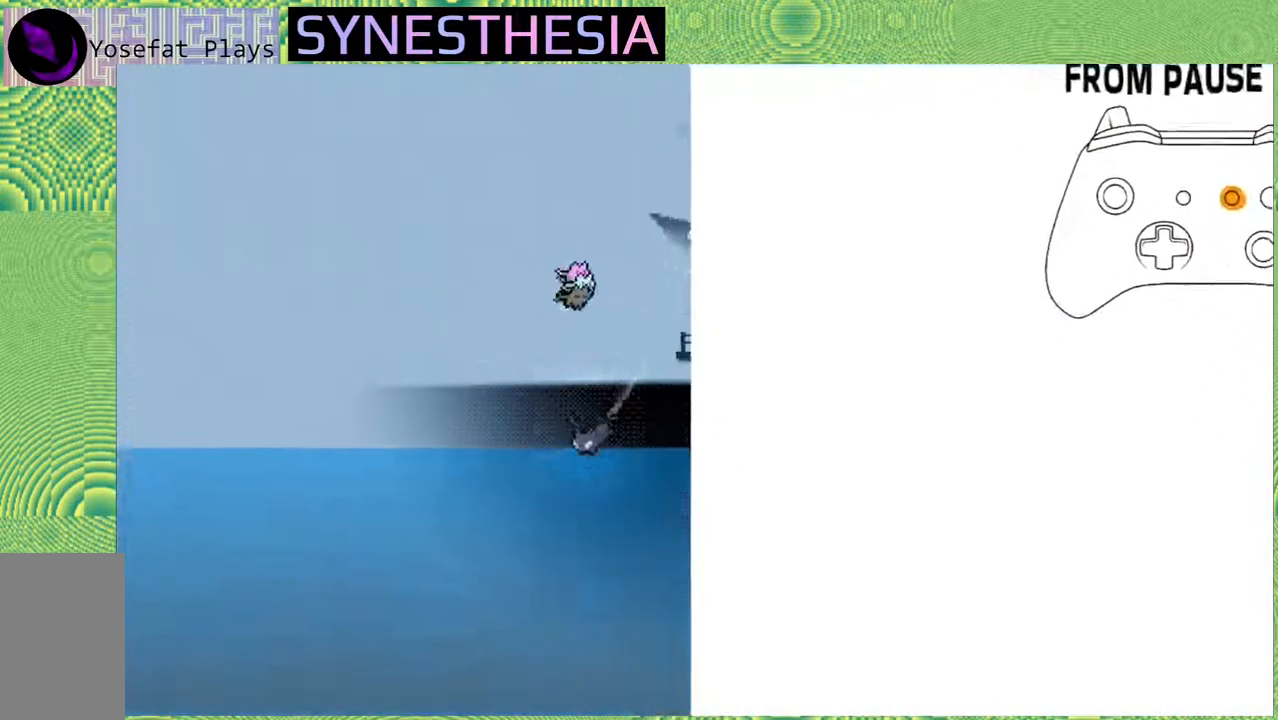
{"buttons": [], "left_stick": "left", "right_stick": "center", "events": [[17, "left_stick", "down-left"], [367, "left_stick", "left"]]}
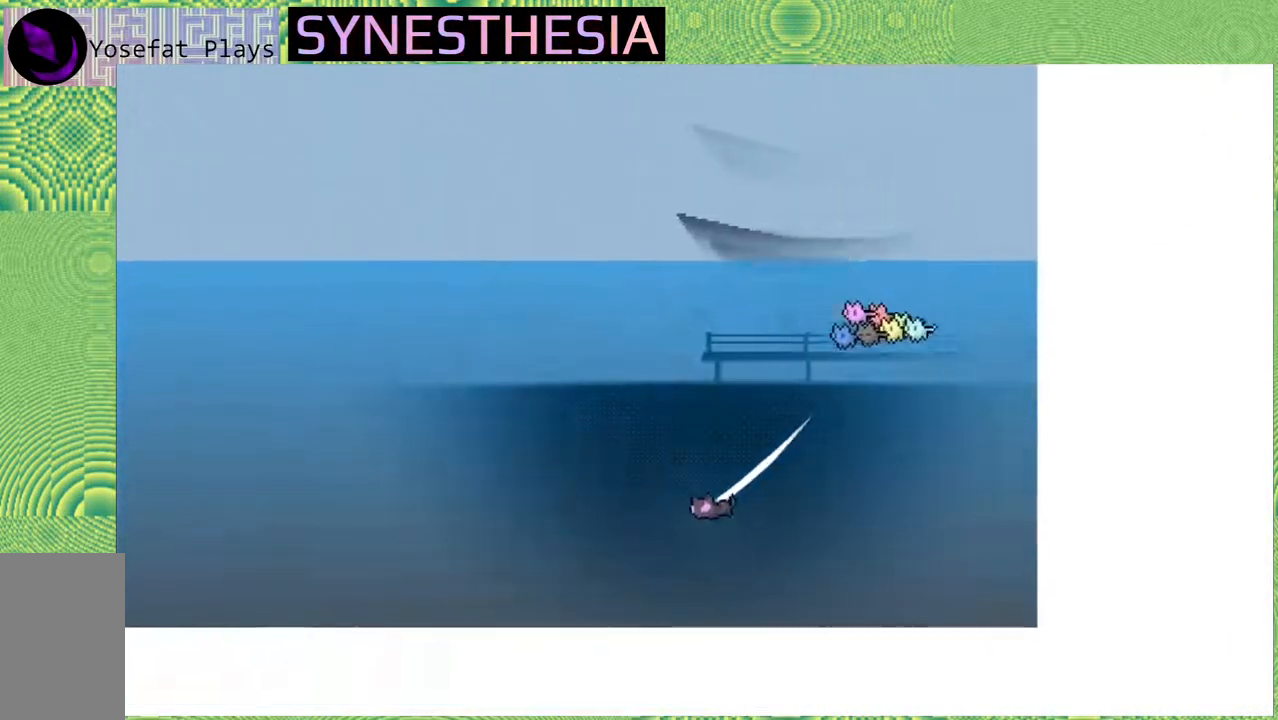
{"buttons": [], "left_stick": "up", "right_stick": "center", "events": [[350, "left_stick", "up"]]}
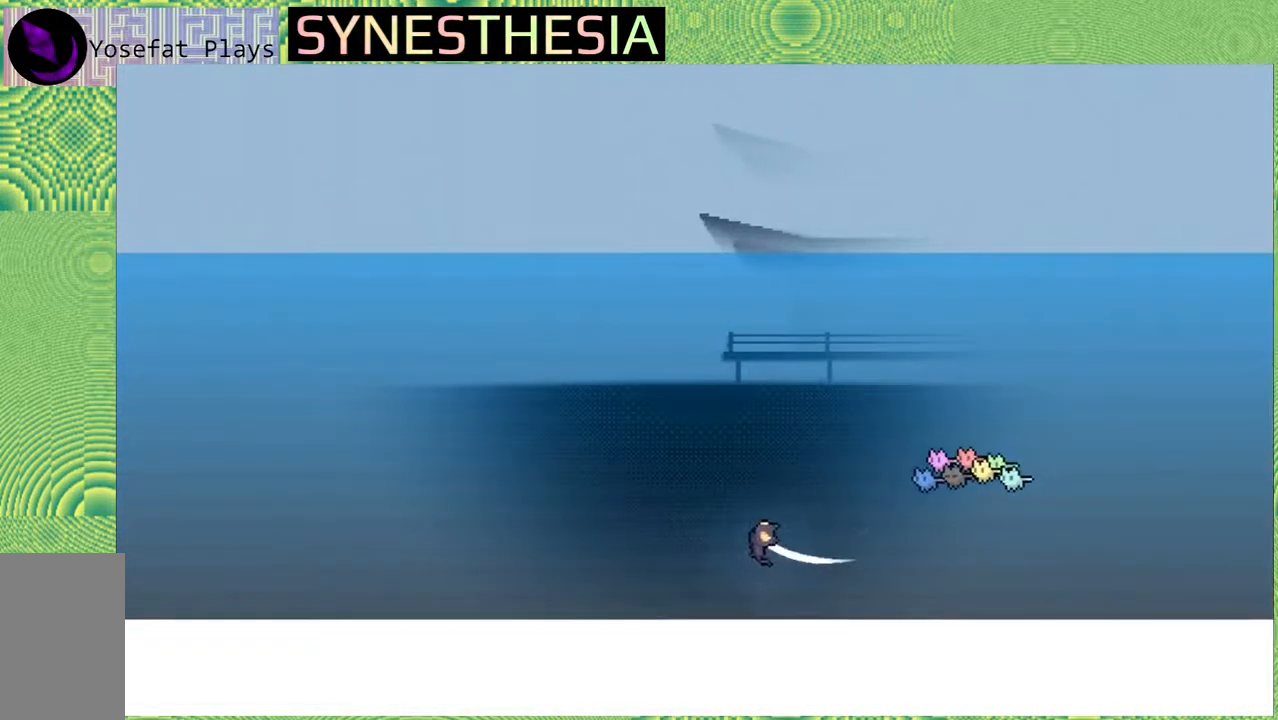
{"buttons": [], "left_stick": "up-right", "right_stick": "center", "events": [[183, "left_stick", "up-right"]]}
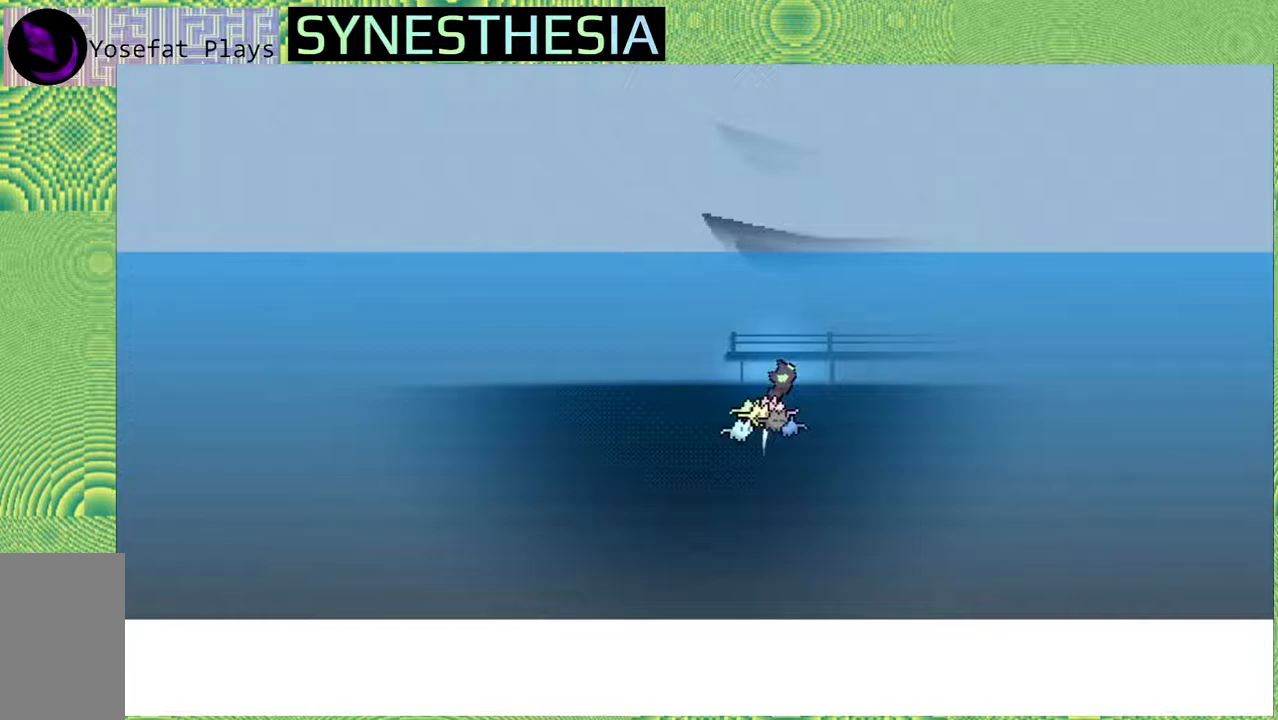
{"buttons": ["Y"], "left_stick": "up-right", "right_stick": "center", "events": [[267, "Y", "down"]]}
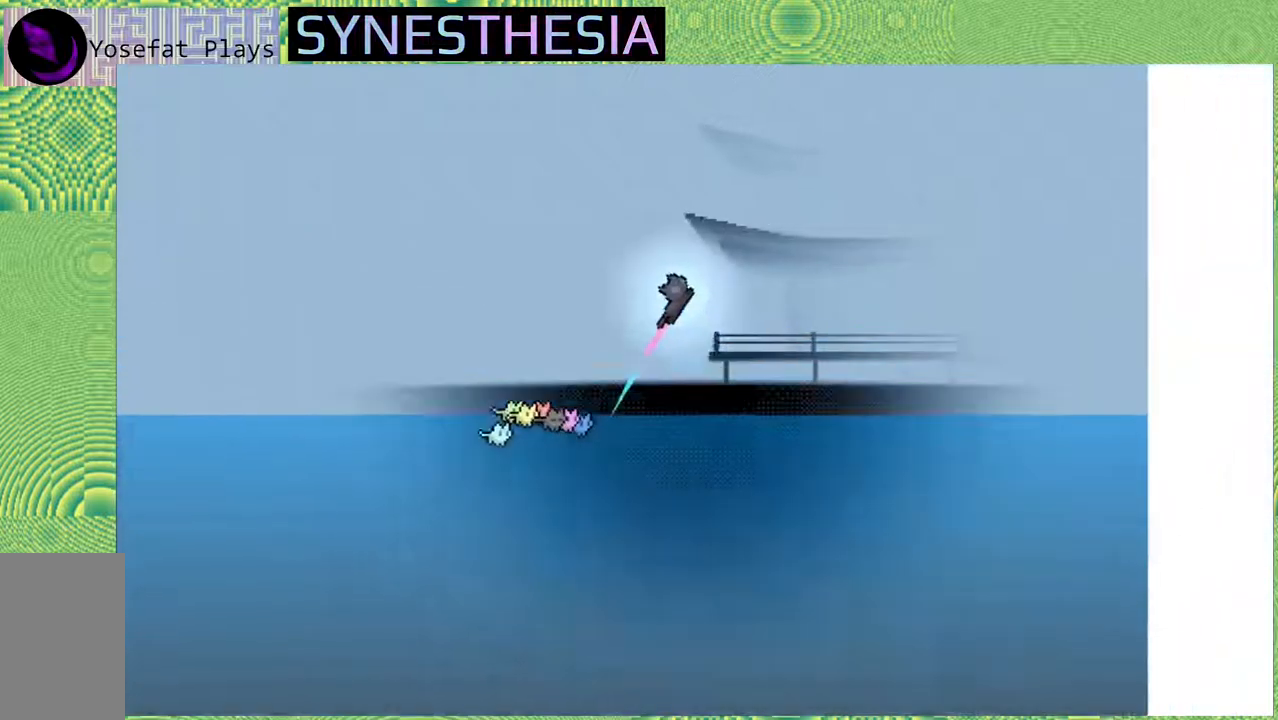
{"buttons": [], "left_stick": "up-right", "right_stick": "center", "events": [[500, "Y", "up"]]}
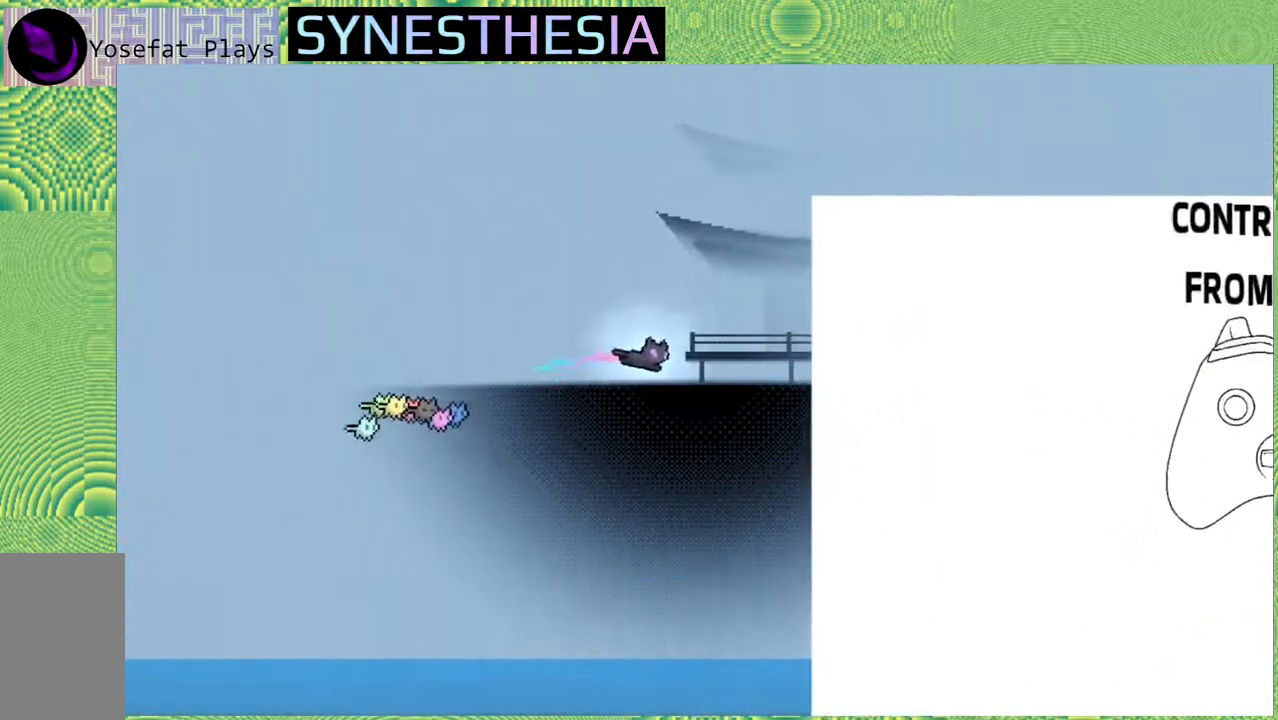
{"buttons": [], "left_stick": "down-left", "right_stick": "center", "events": [[150, "left_stick", "left"], [350, "left_stick", "down-left"]]}
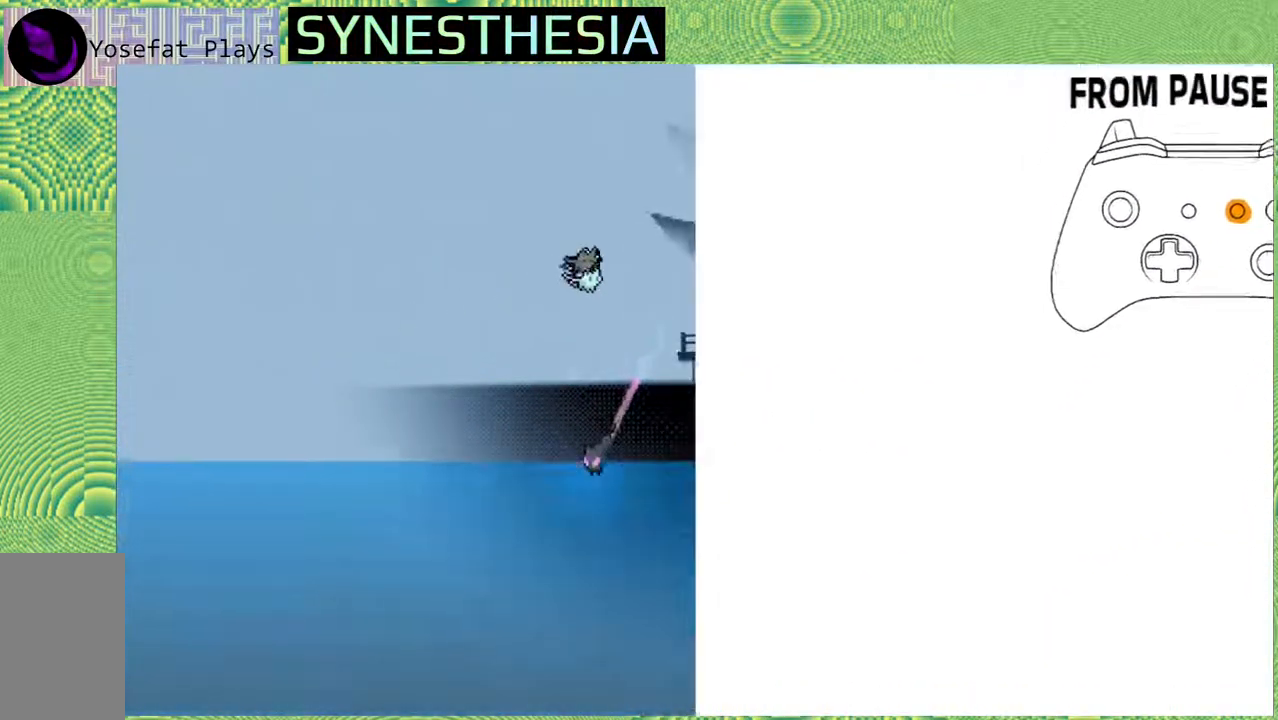
{"buttons": [], "left_stick": "left", "right_stick": "center", "events": [[383, "left_stick", "left"]]}
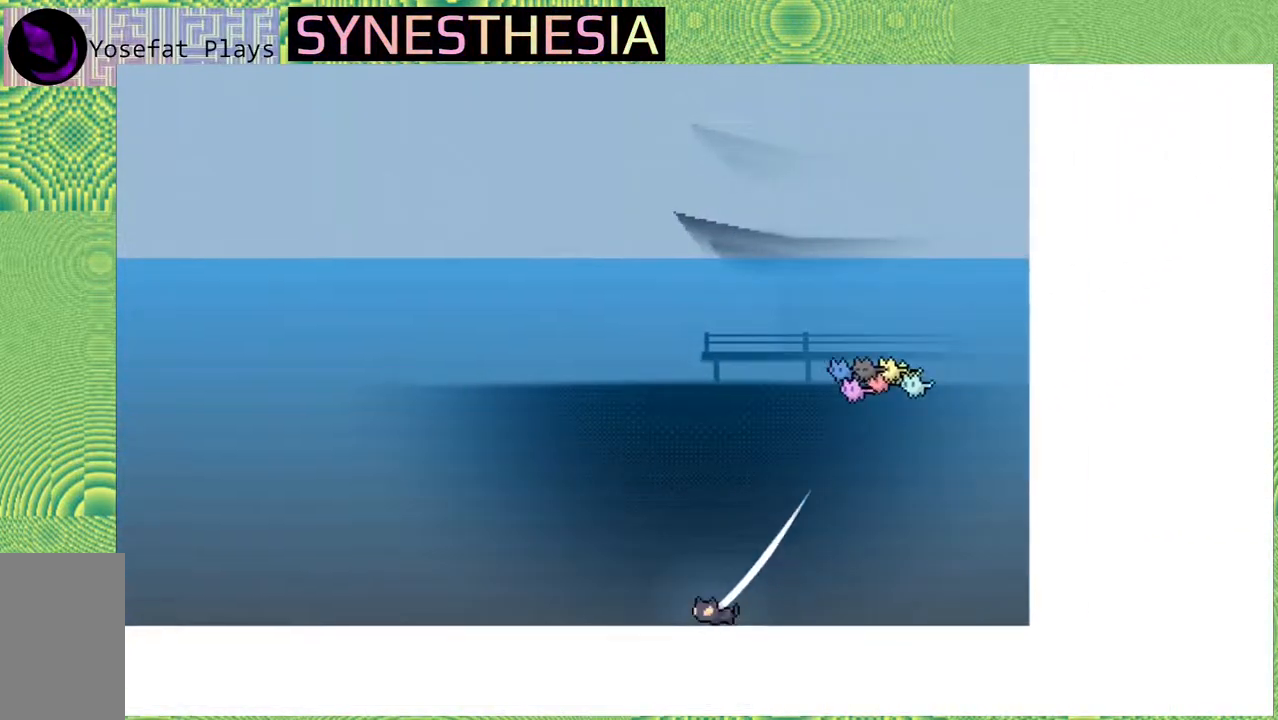
{"buttons": [], "left_stick": "up", "right_stick": "center", "events": [[117, "left_stick", "up"]]}
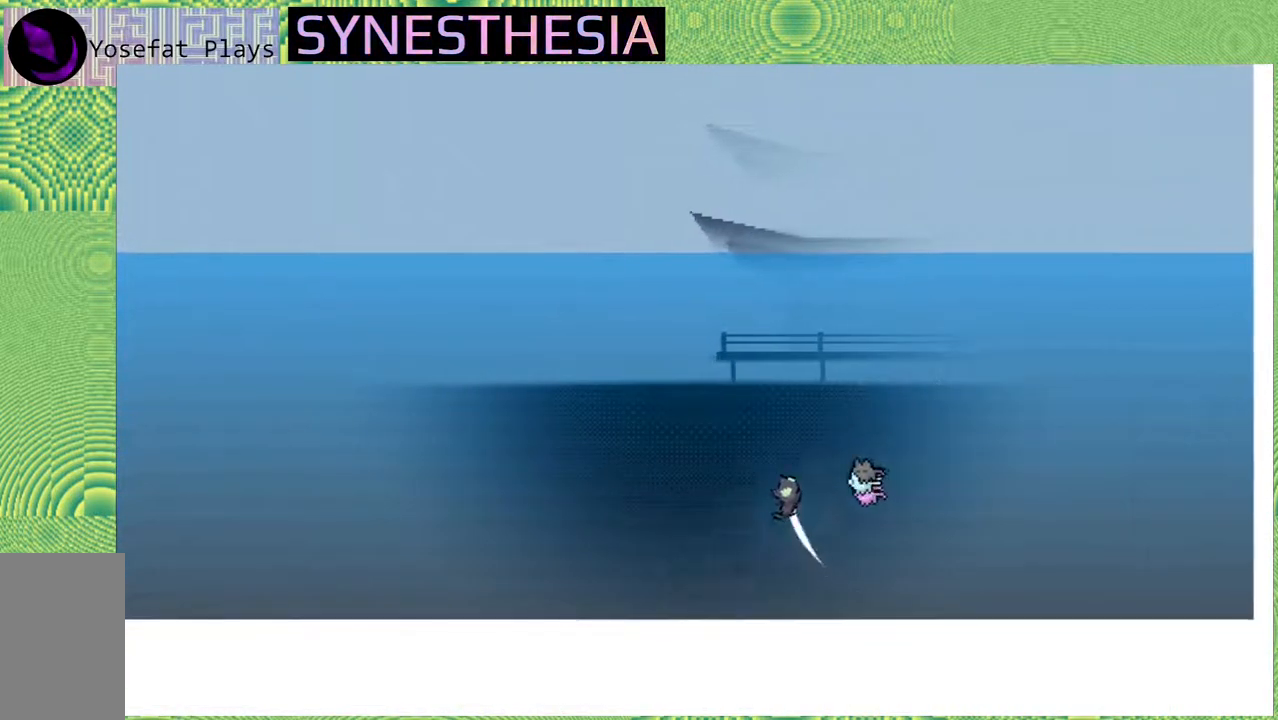
{"buttons": ["Y"], "left_stick": "up-right", "right_stick": "center", "events": [[17, "Y", "down"], [183, "left_stick", "up-right"]]}
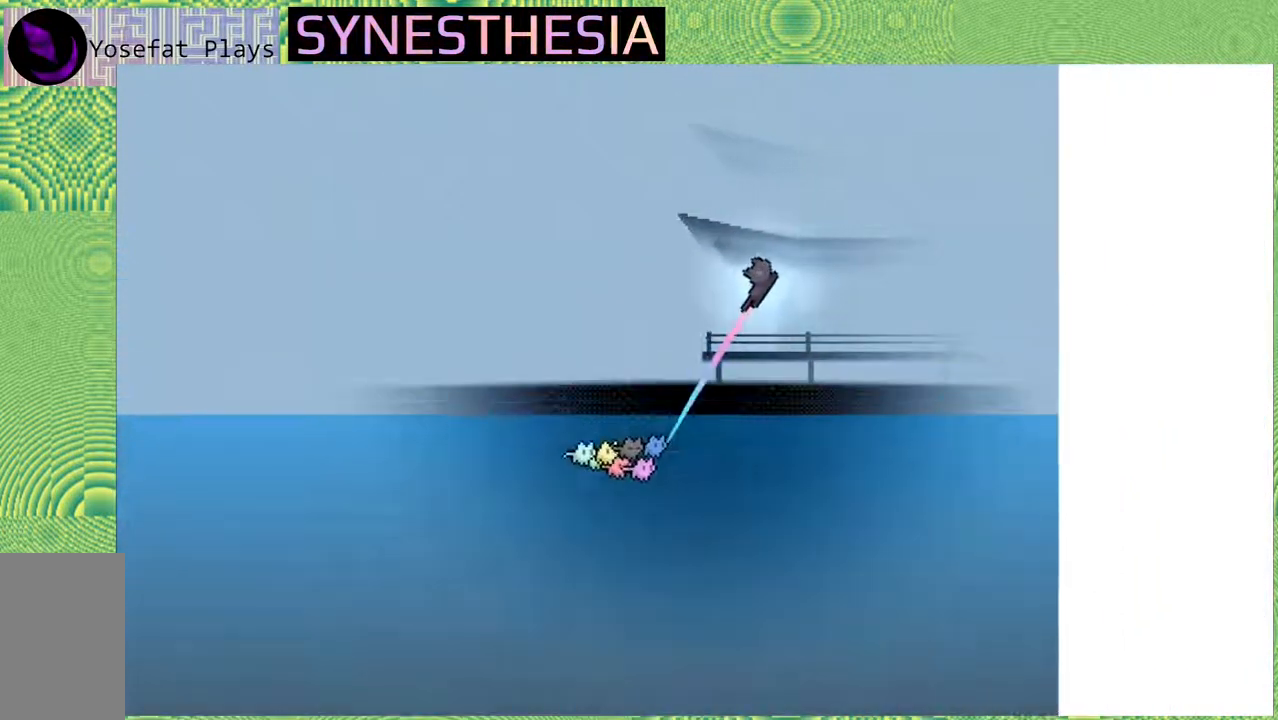
{"buttons": ["Y"], "left_stick": "up-right", "right_stick": "center", "events": []}
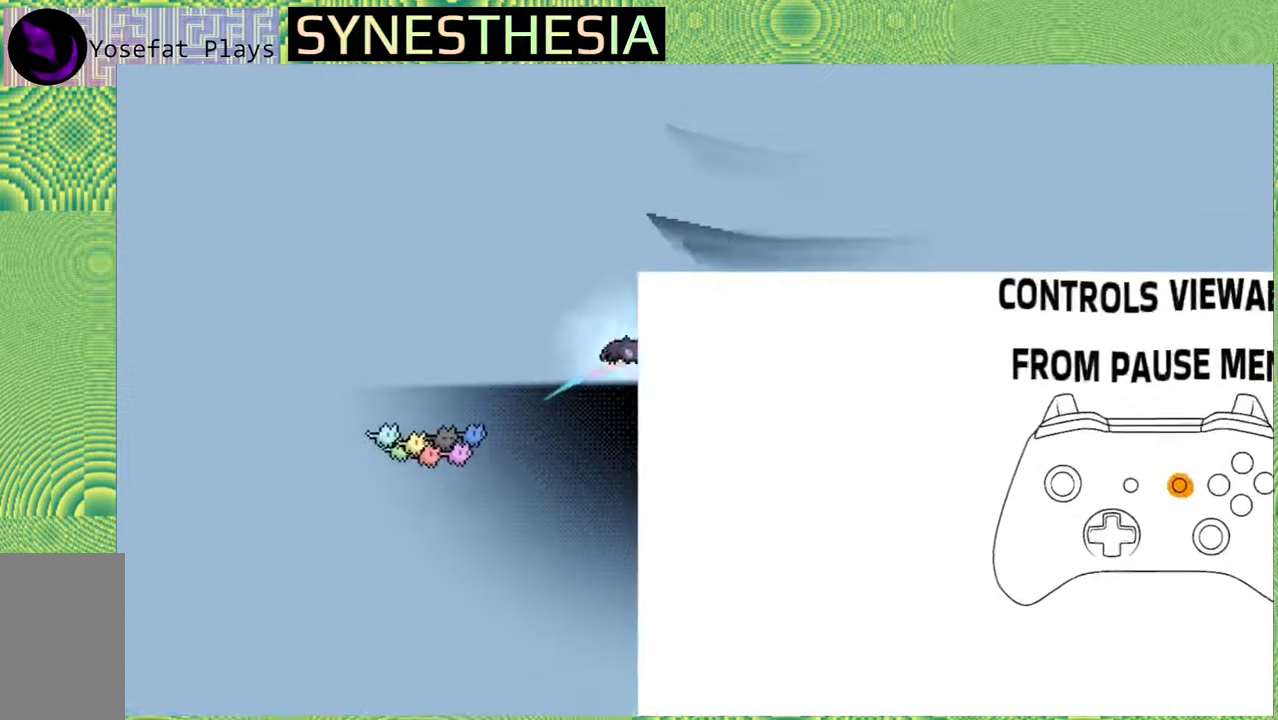
{"buttons": [], "left_stick": "down-left", "right_stick": "center", "events": [[50, "Y", "up"], [100, "left_stick", "up-left"], [167, "left_stick", "left"], [417, "left_stick", "down-left"]]}
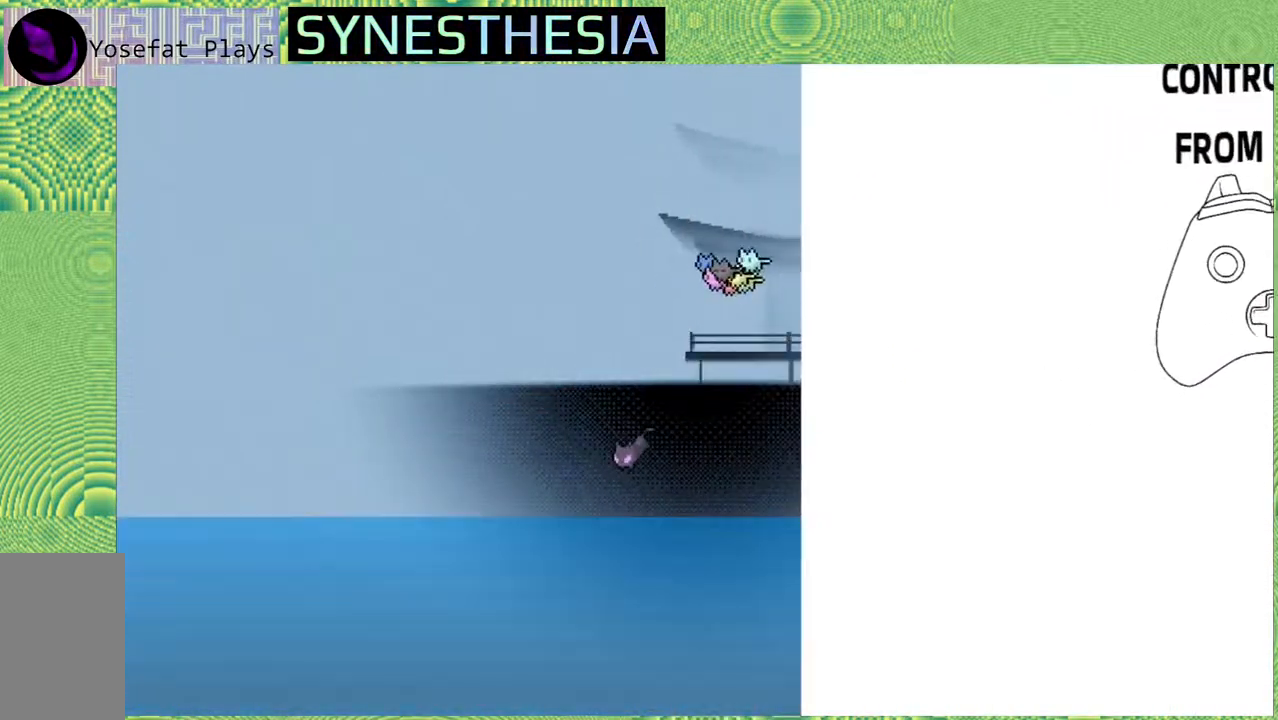
{"buttons": [], "left_stick": "center", "right_stick": "center", "events": [[133, "left_stick", "down"], [267, "left_stick", "down-right"], [483, "left_stick", "center"]]}
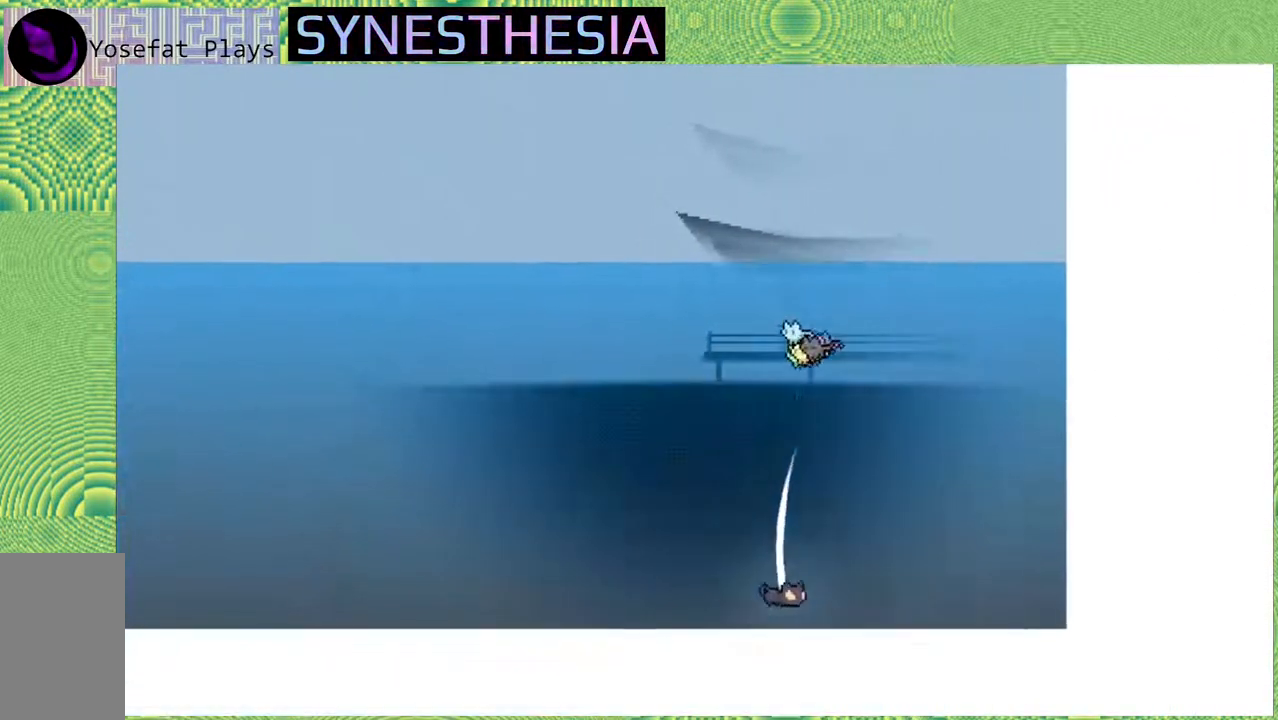
{"buttons": ["Y"], "left_stick": "up", "right_stick": "center", "events": [[50, "left_stick", "up-right"], [100, "left_stick", "up"], [283, "Y", "down"]]}
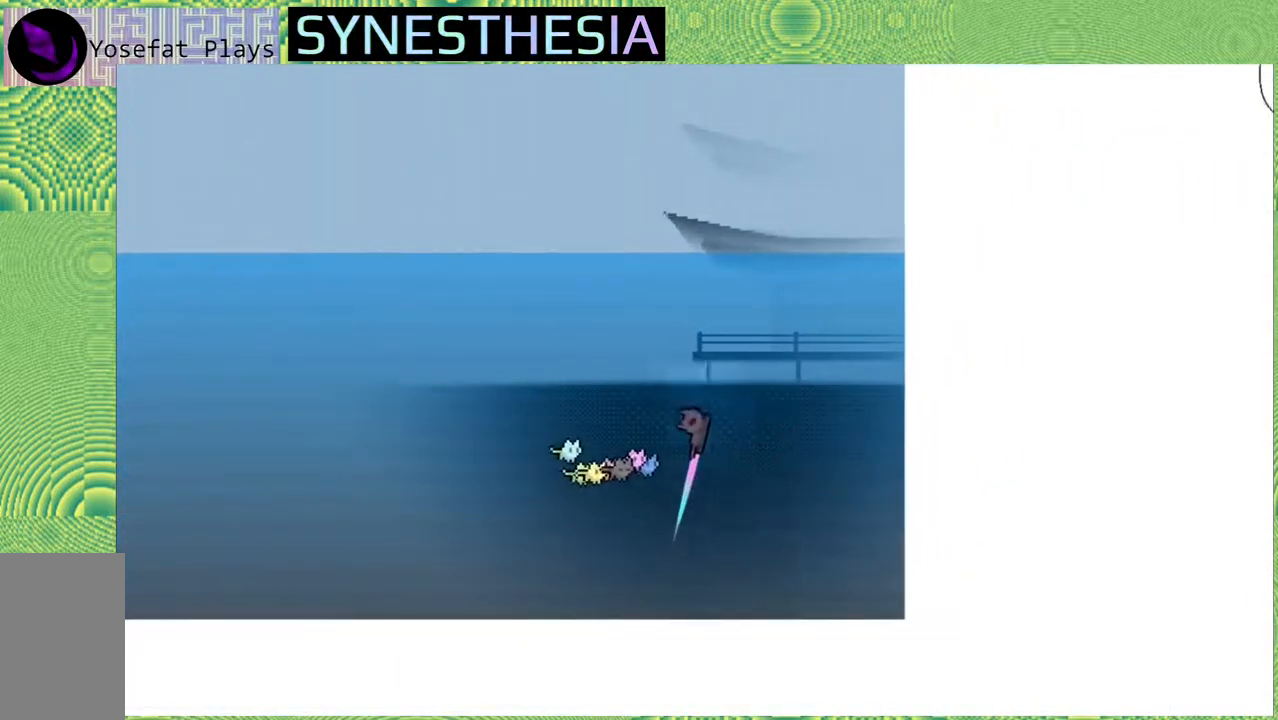
{"buttons": ["Y"], "left_stick": "up", "right_stick": "center", "events": []}
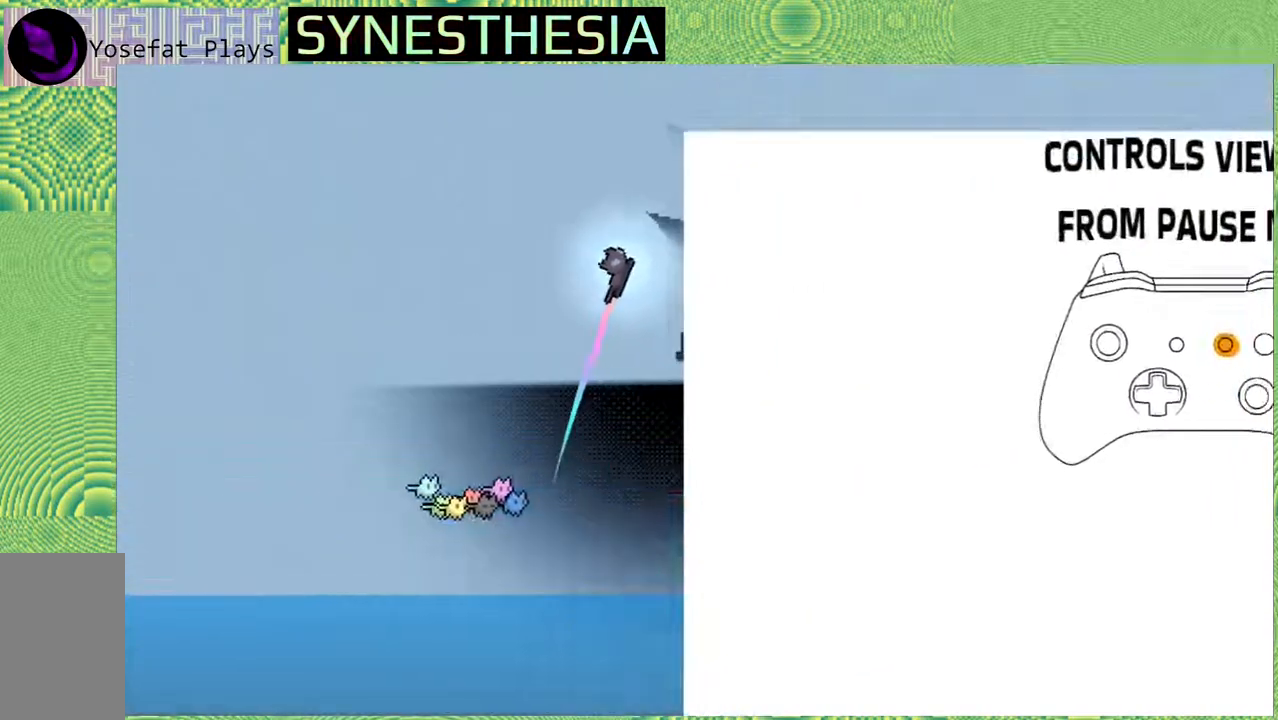
{"buttons": [], "left_stick": "up-right", "right_stick": "center", "events": [[417, "left_stick", "up-right"], [483, "Y", "up"]]}
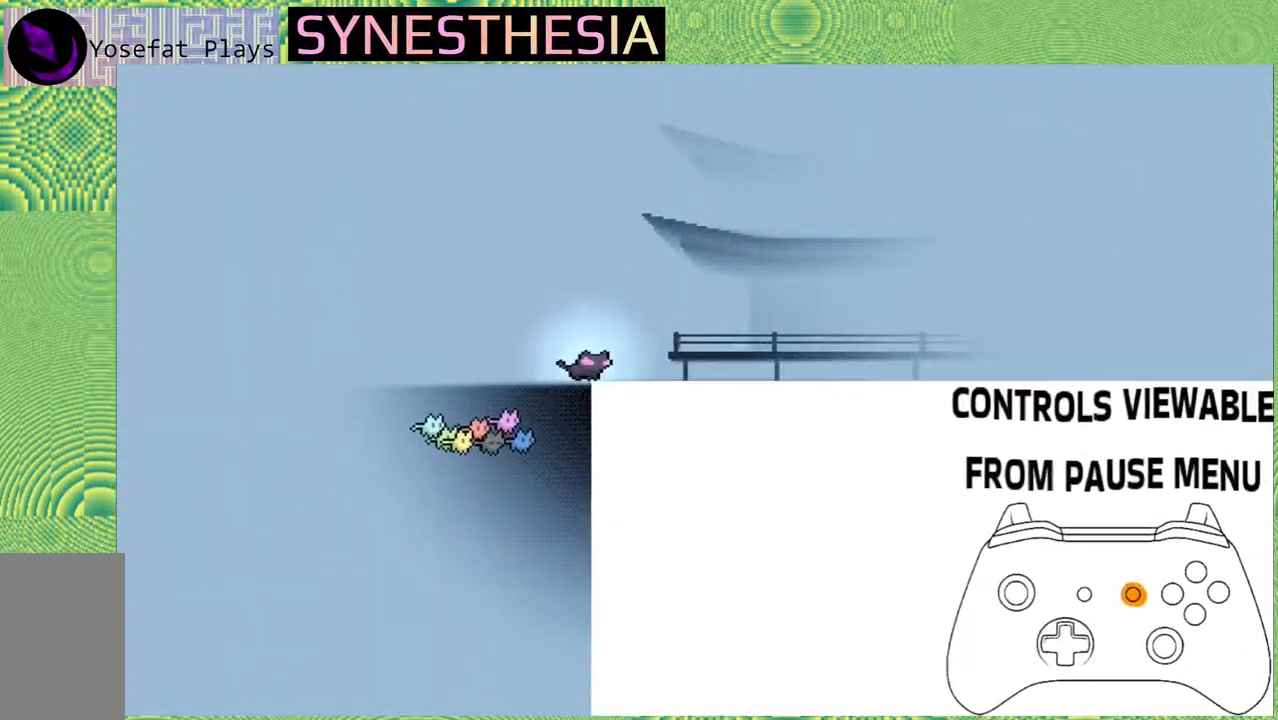
{"buttons": [], "left_stick": "right", "right_stick": "center", "events": [[283, "left_stick", "right"]]}
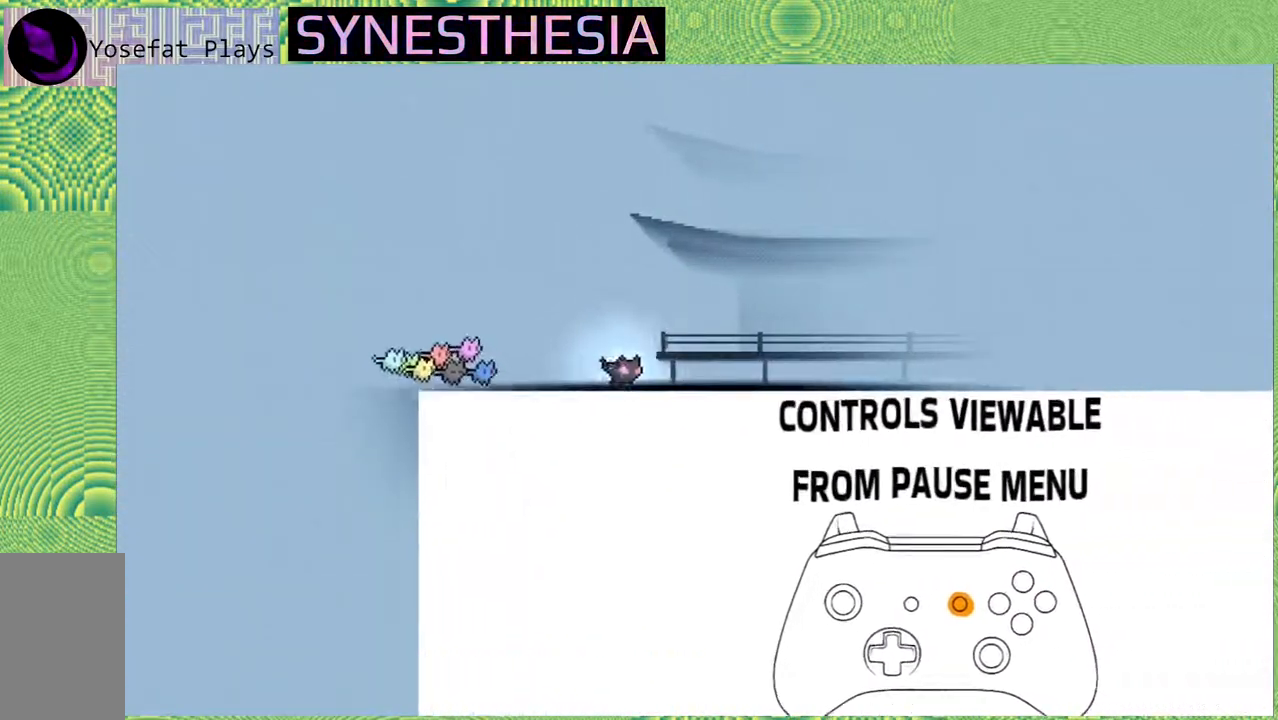
{"buttons": [], "left_stick": "center", "right_stick": "center", "events": [[100, "left_stick", "center"]]}